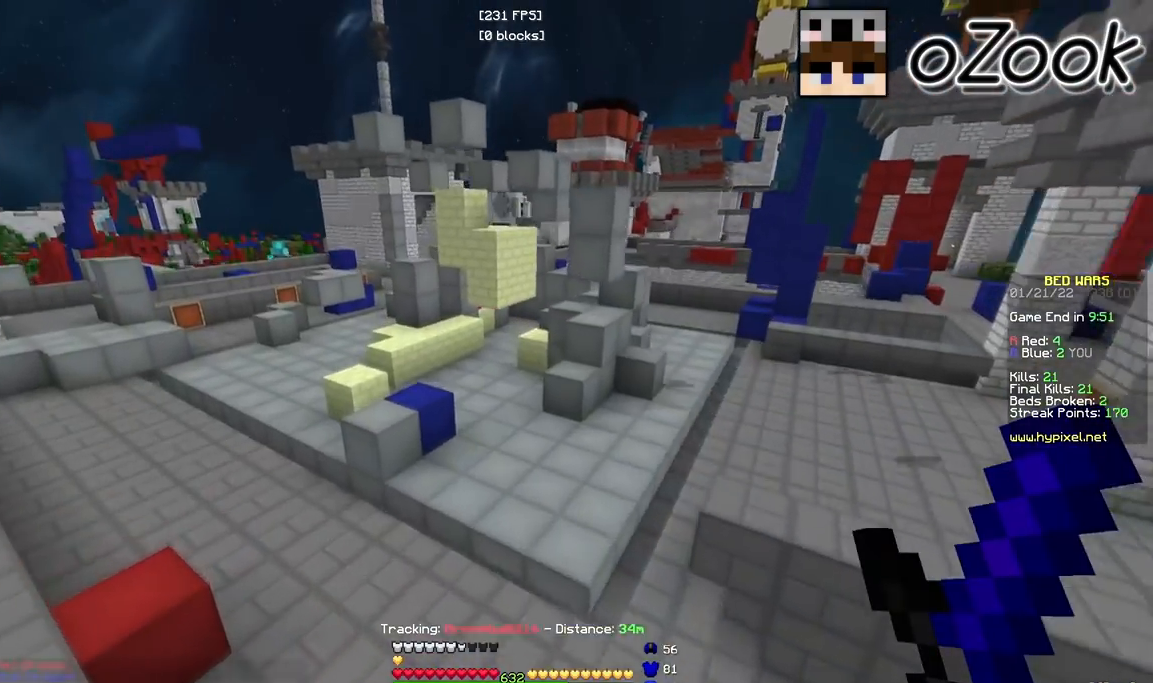
Gameplay with keyboard and mouse; each line is a JSON object with the keys and mouse buttons held at the frame after it. "events" lists presses ("down") and releases ("up") of "a", "d", "s", "w", "mouse_left" and "mouse_right" between this image and that frame as [ms after this image, input, new state], when the widget could be followed in between. "mouse_left", "mouse_right" = the "left", "right" buttons of the "mouse" list. No other keys are recorded. Fast repeated clicks can show as one long hold. Mouse movement is not recorded.
{"keys": ["d", "w"], "mouse": [], "events": [[150, "a", "up"], [183, "d", "down"]]}
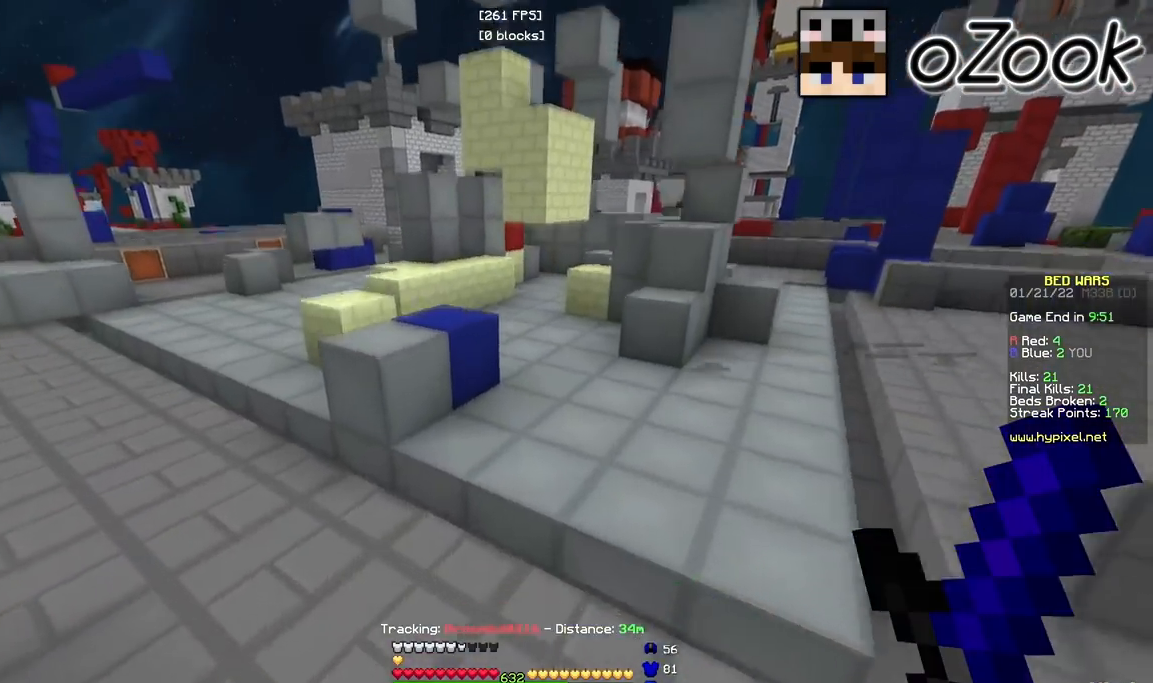
{"keys": ["d", "w"], "mouse": [], "events": []}
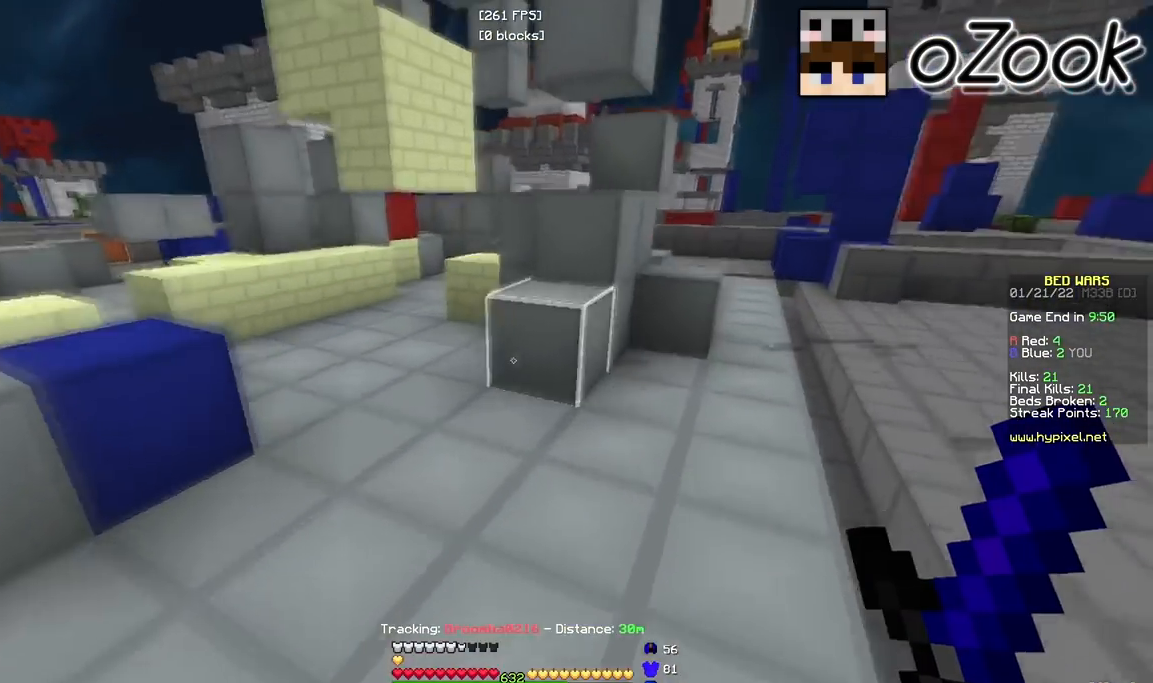
{"keys": ["w"], "mouse": ["left"], "events": [[483, "d", "up"], [500, "mouse_left", "down"]]}
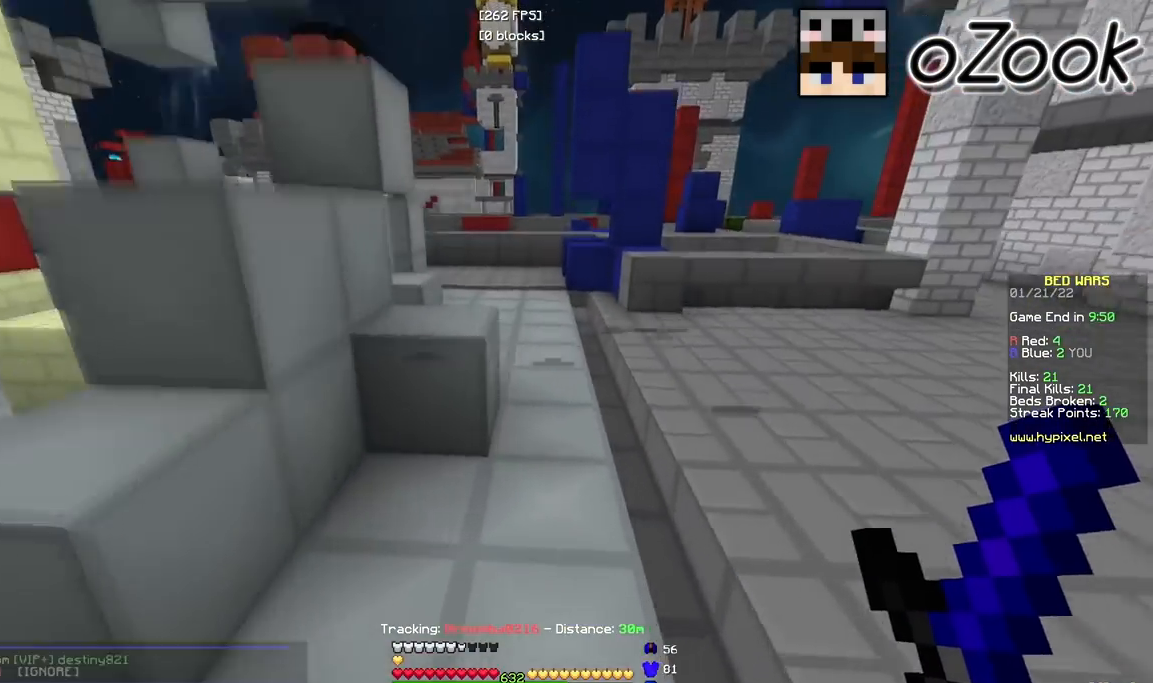
{"keys": ["w"], "mouse": ["left"], "events": [[467, "mouse_left", "up"], [500, "mouse_left", "down"]]}
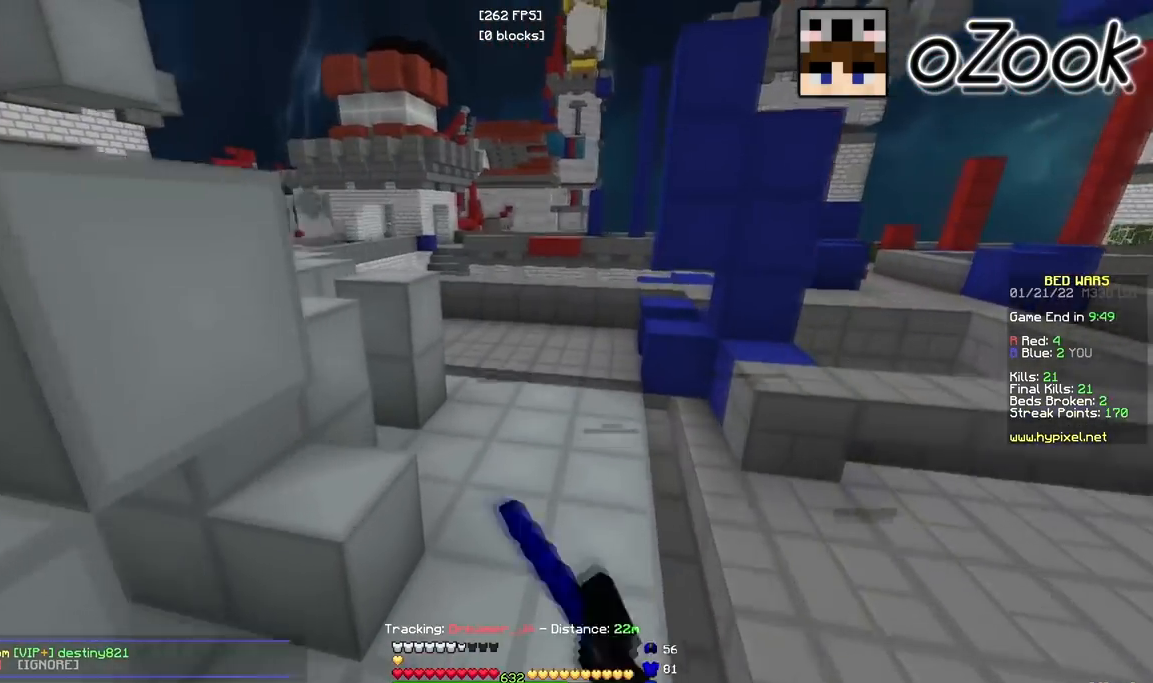
{"keys": ["a", "s"], "mouse": ["left"], "events": [[117, "mouse_left", "up"], [333, "mouse_left", "down"], [350, "a", "down"], [500, "s", "down"], [500, "w", "up"]]}
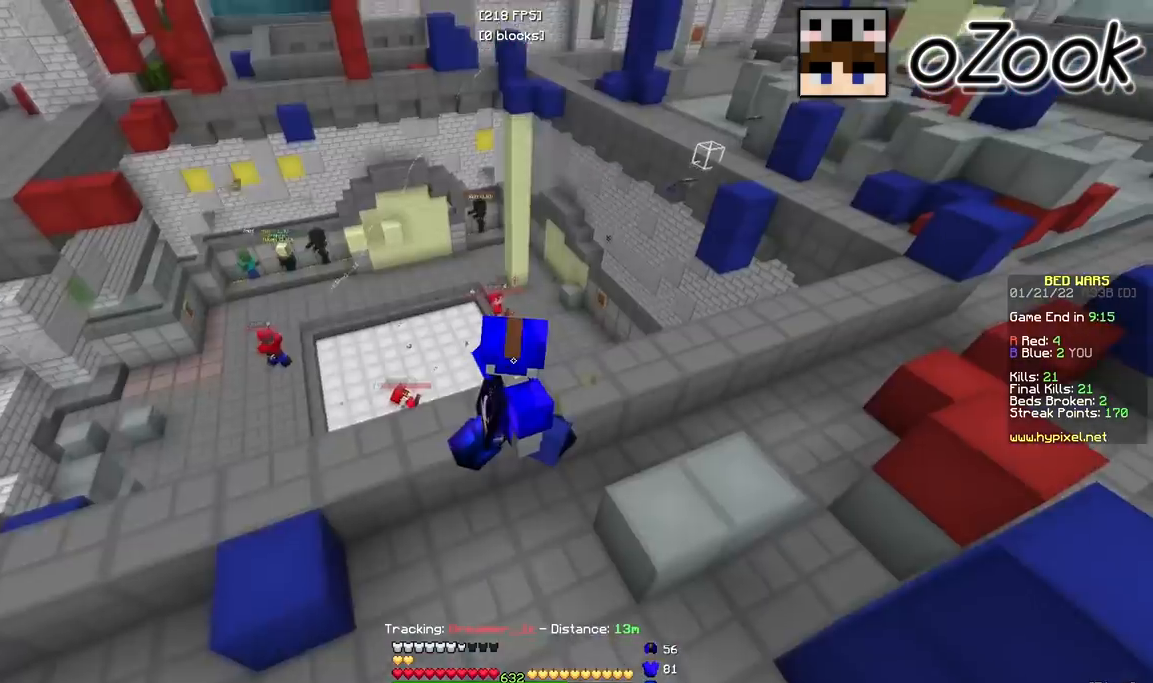
{"keys": ["a", "s"], "mouse": ["left"], "events": [[117, "mouse_left", "up"], [150, "mouse_left", "down"], [200, "s", "up"], [250, "s", "down"]]}
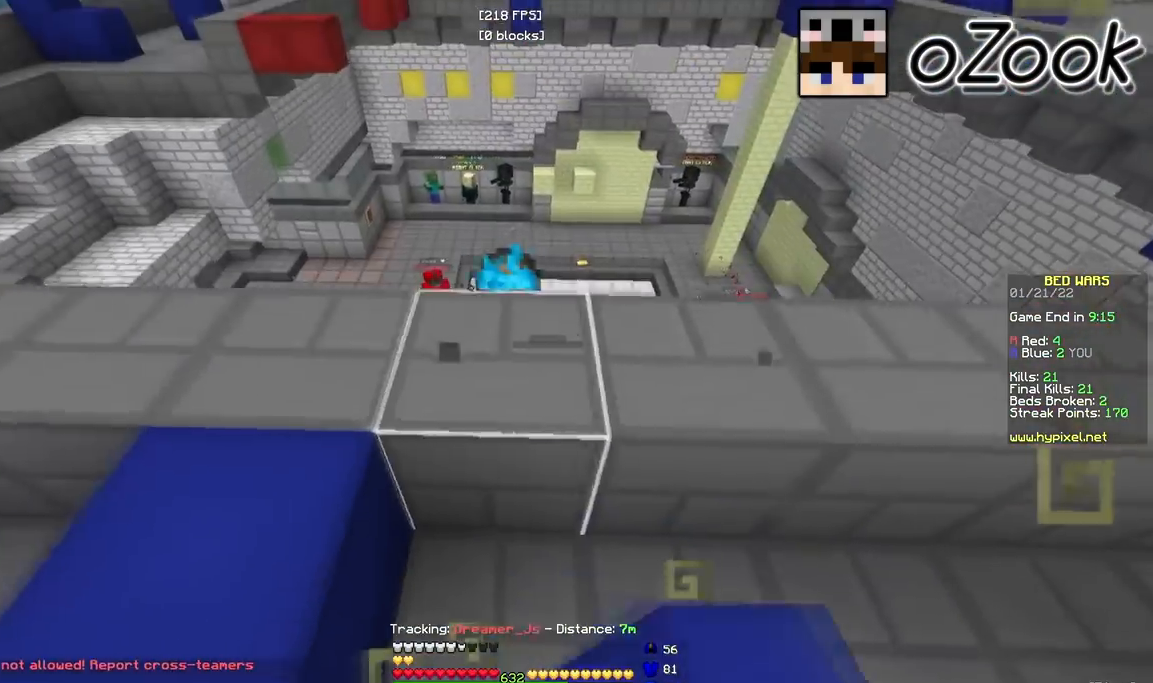
{"keys": ["a"], "mouse": ["left"], "events": [[17, "a", "up"], [67, "s", "up"], [283, "a", "down"], [400, "mouse_left", "up"], [433, "mouse_left", "down"]]}
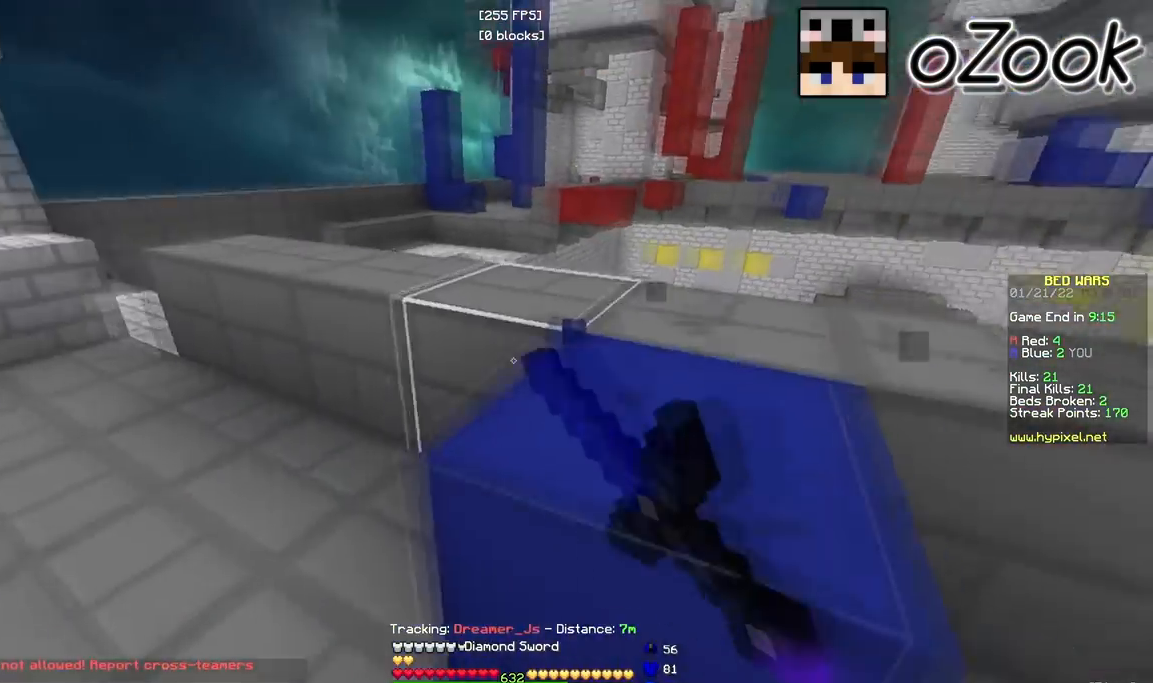
{"keys": ["a", "w"], "mouse": ["left"], "events": [[150, "w", "down"]]}
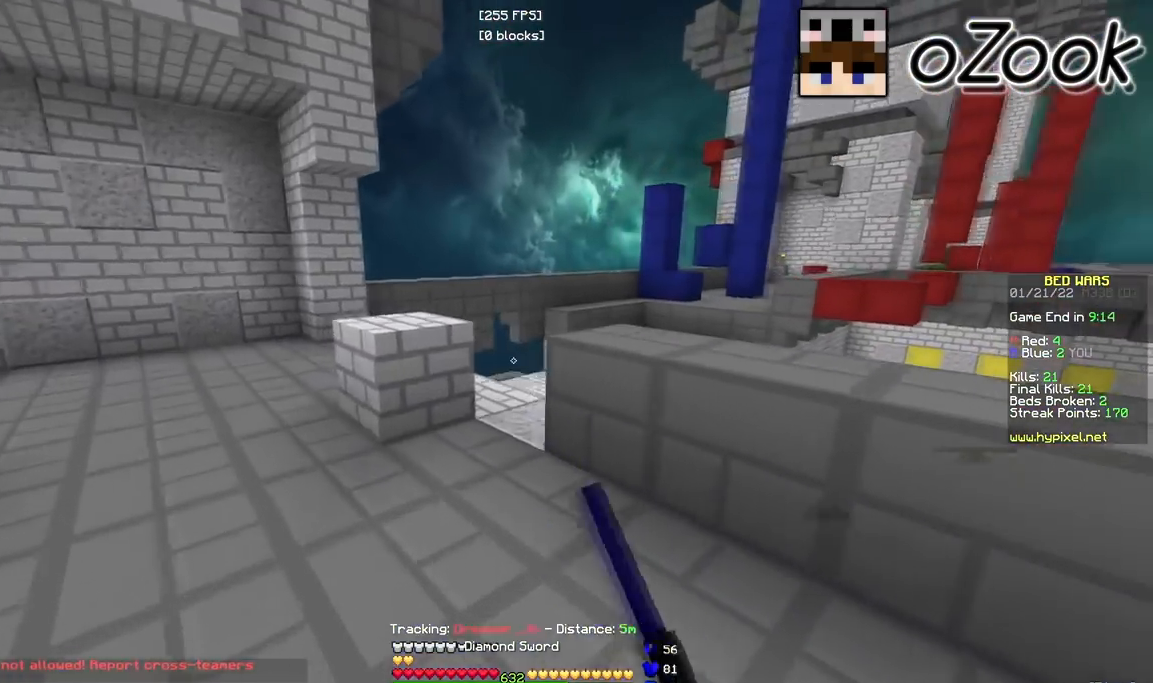
{"keys": ["a", "w"], "mouse": ["left"], "events": [[83, "w", "up"], [150, "mouse_left", "up"], [217, "mouse_left", "down"], [400, "w", "down"]]}
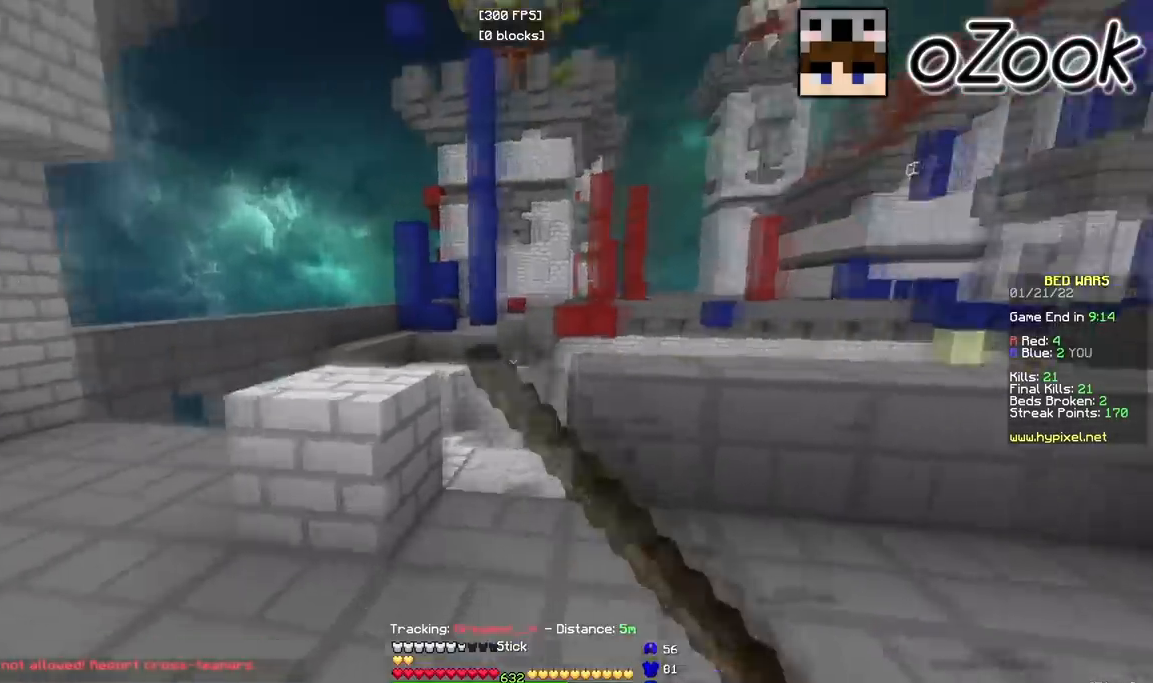
{"keys": ["a", "w"], "mouse": ["left"], "events": [[83, "w", "up"], [417, "w", "down"]]}
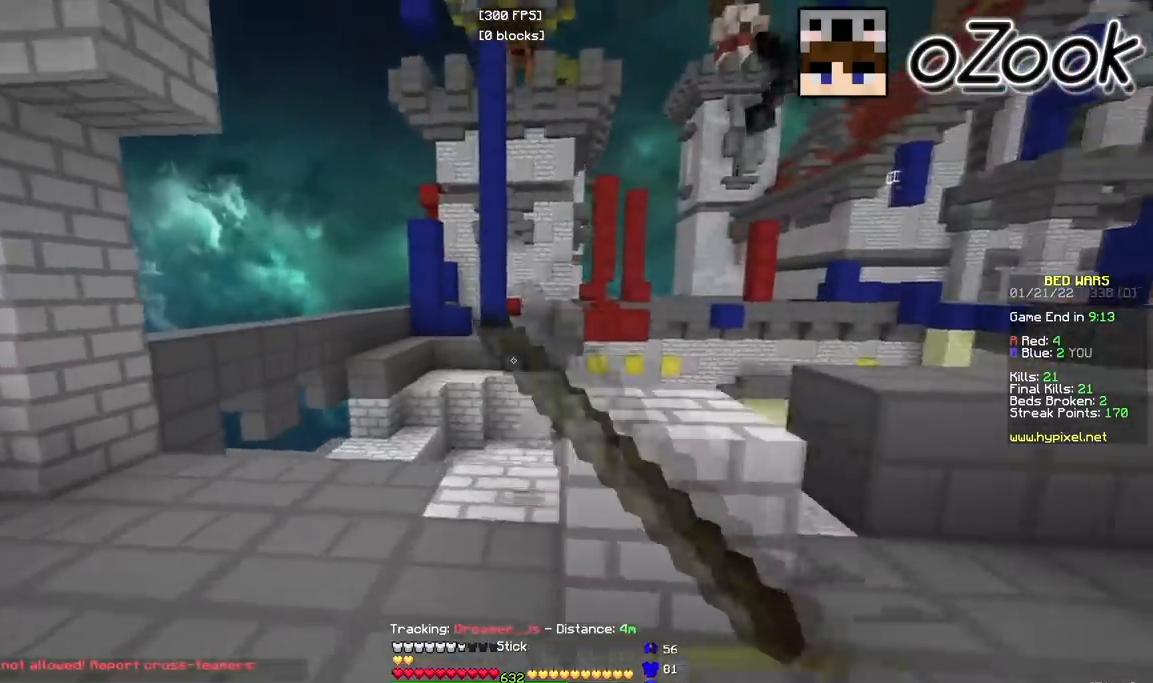
{"keys": ["d", "w"], "mouse": ["left"], "events": [[67, "a", "up"], [250, "w", "up"], [267, "s", "down"], [300, "a", "down"], [383, "w", "down"], [400, "s", "up"], [450, "d", "down"], [467, "a", "up"]]}
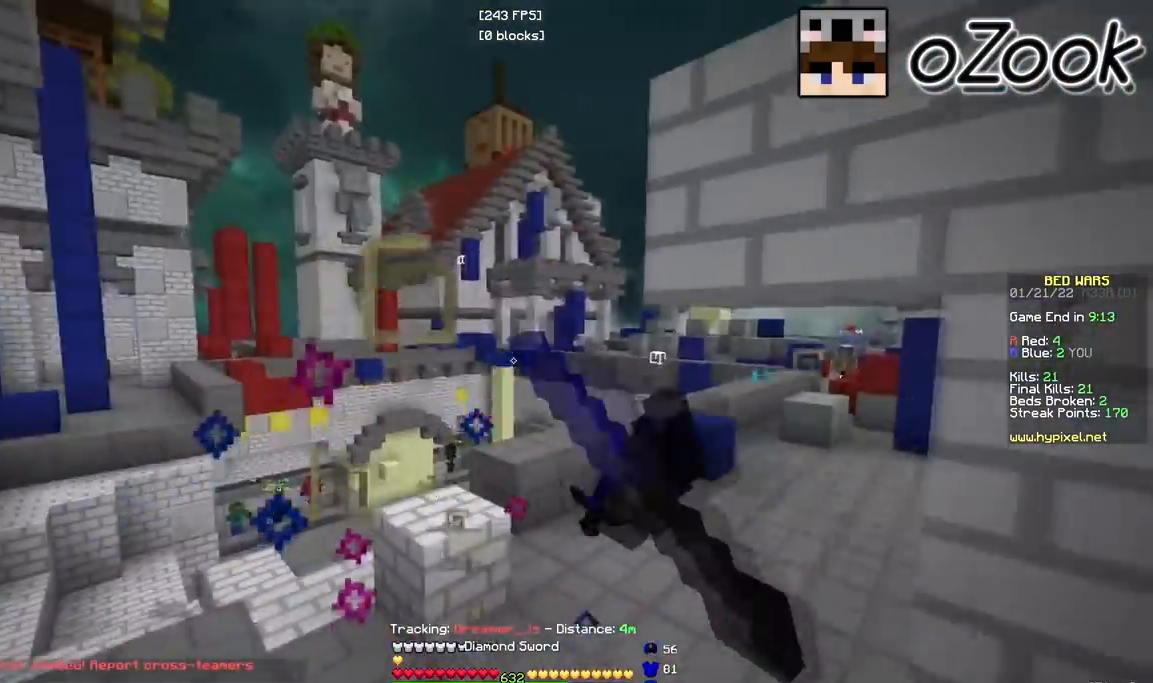
{"keys": ["a", "w"], "mouse": ["left"], "events": [[83, "a", "down"], [83, "d", "up"]]}
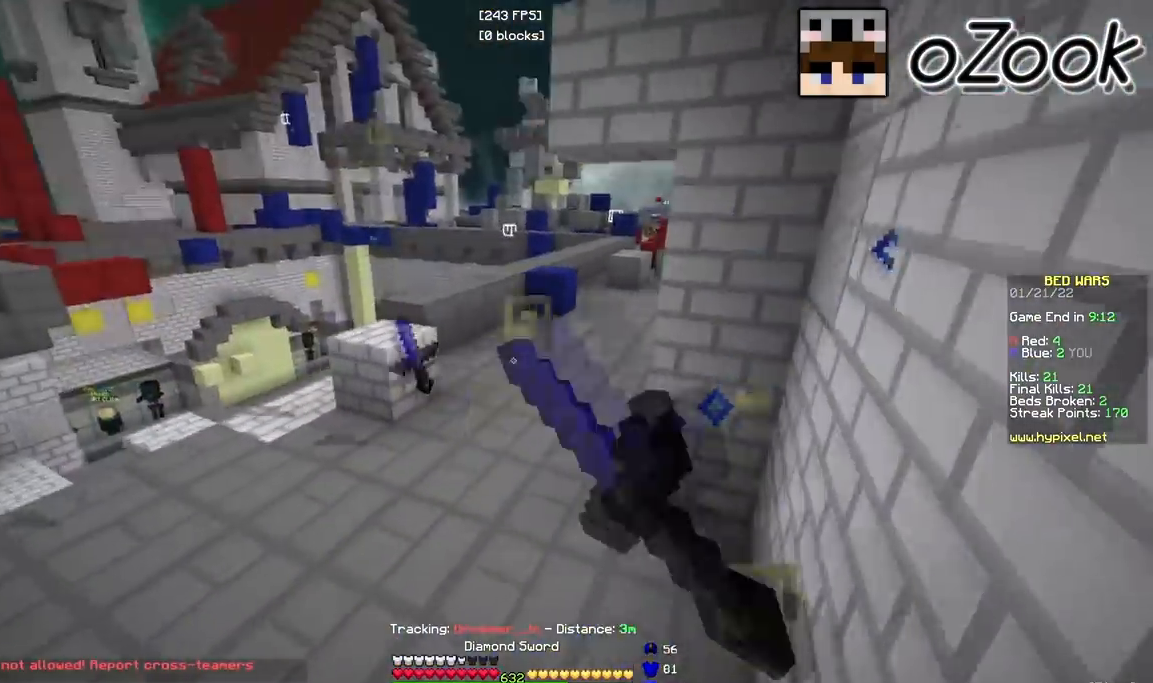
{"keys": ["a", "w"], "mouse": ["left"], "events": [[133, "a", "up"], [350, "a", "down"]]}
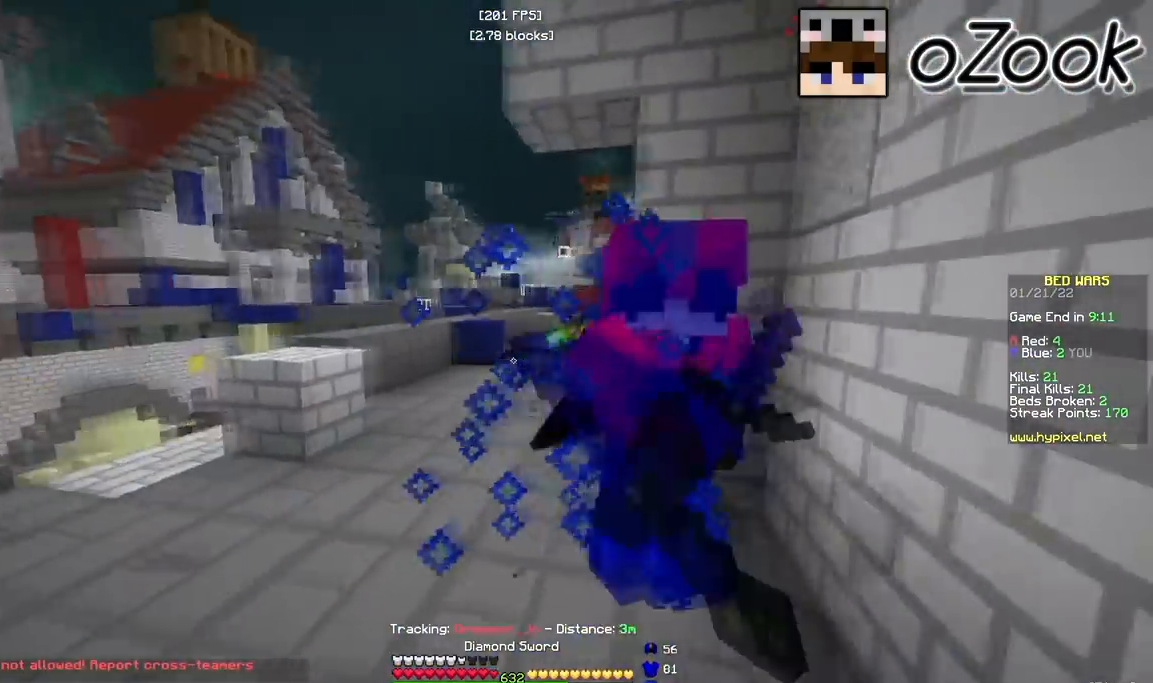
{"keys": ["w"], "mouse": ["left"], "events": [[133, "mouse_right", "down"], [150, "a", "up"], [183, "d", "down"], [183, "mouse_right", "up"], [417, "d", "up"]]}
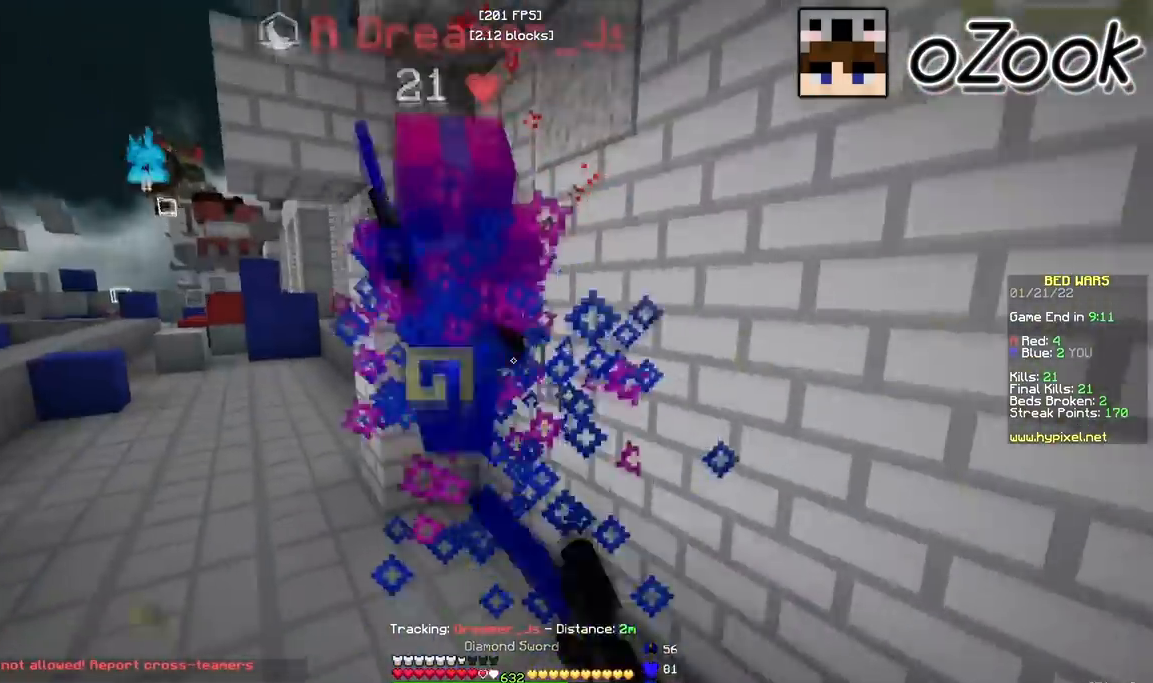
{"keys": ["w"], "mouse": ["left"], "events": [[283, "d", "down"], [367, "d", "up"]]}
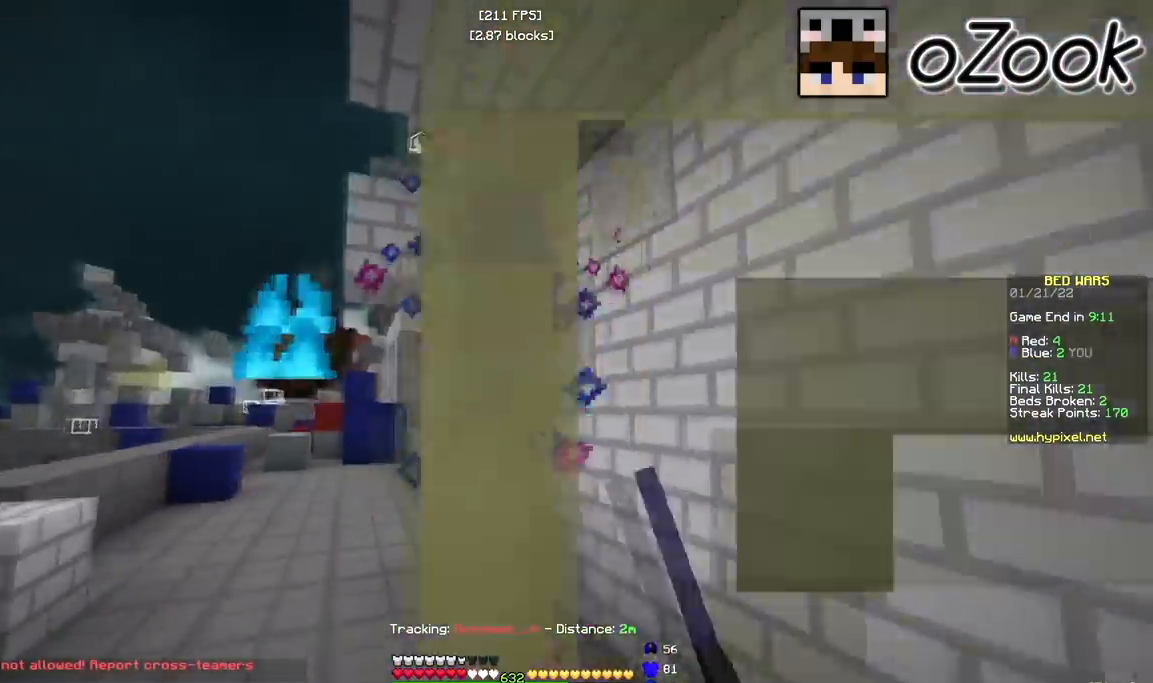
{"keys": ["s", "w"], "mouse": ["left"], "events": [[217, "s", "down"], [233, "w", "up"], [450, "w", "down"]]}
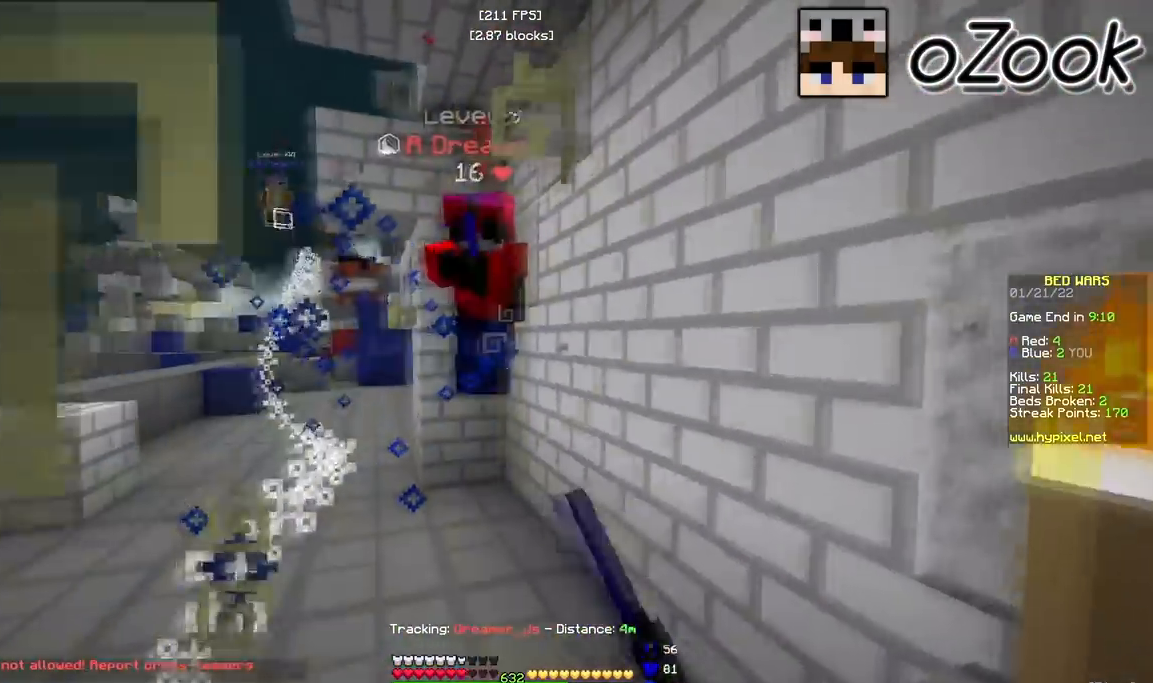
{"keys": ["a", "s", "w"], "mouse": ["left"], "events": [[33, "a", "down"], [33, "s", "up"], [250, "a", "up"], [300, "s", "down"], [300, "w", "up"], [317, "a", "down"], [467, "w", "down"]]}
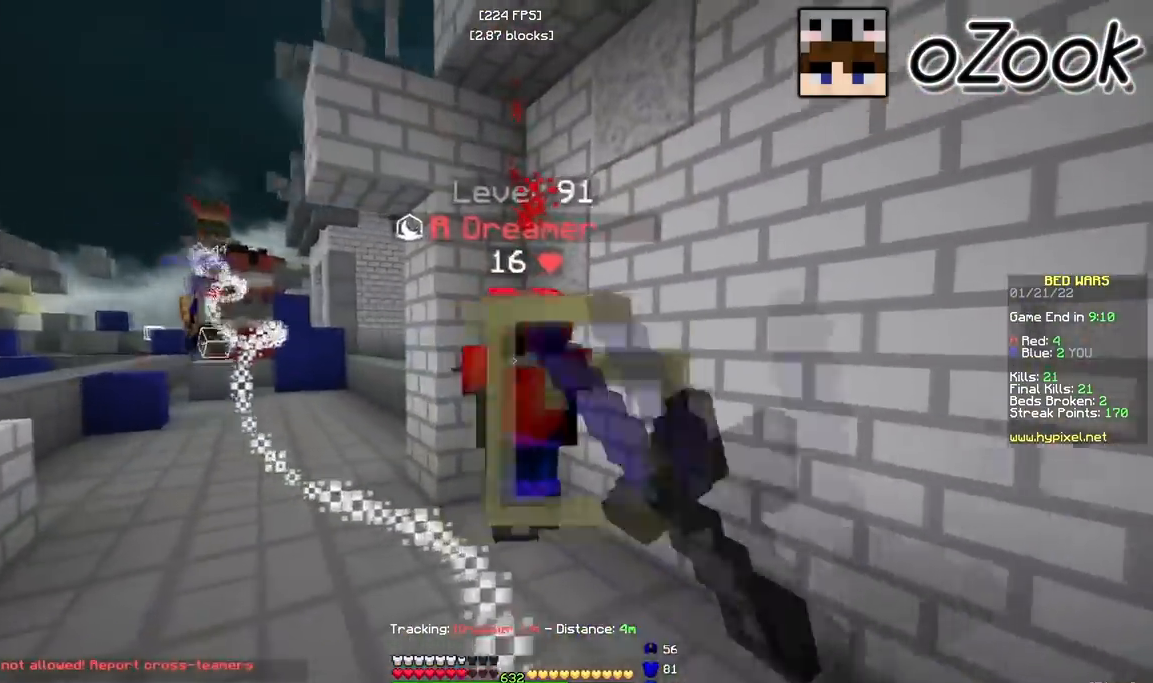
{"keys": ["d", "w"], "mouse": ["left"], "events": [[17, "s", "up"], [500, "a", "up"], [500, "d", "down"]]}
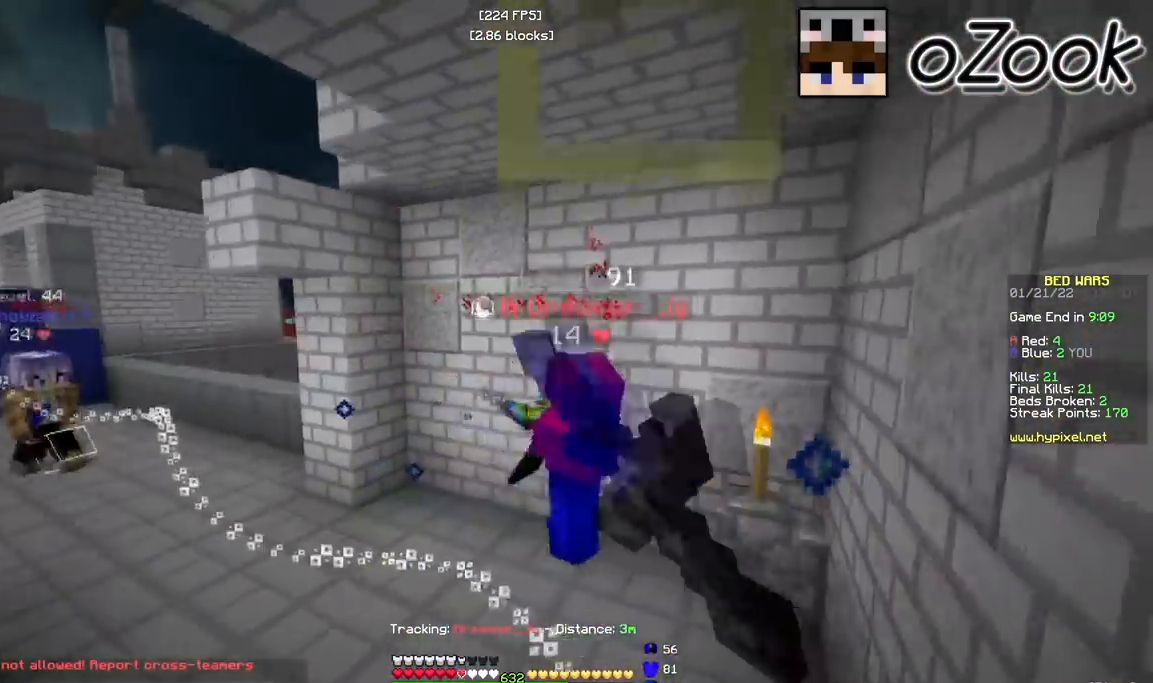
{"keys": ["d", "w"], "mouse": ["left"], "events": []}
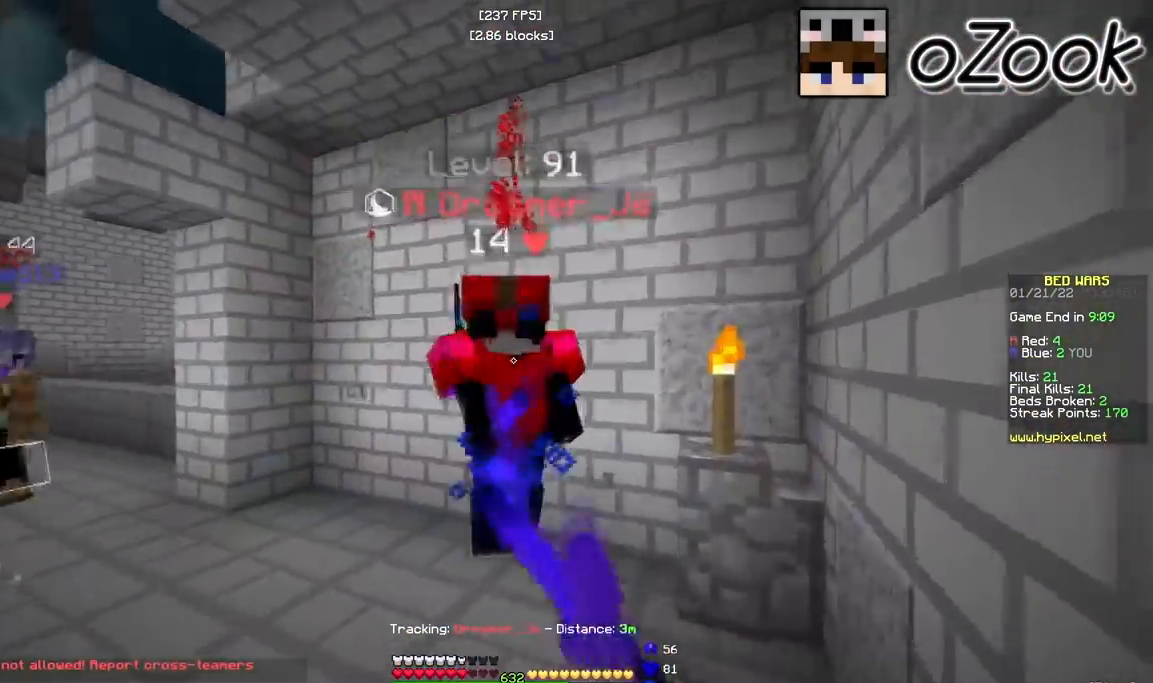
{"keys": ["s"], "mouse": ["left", "right"], "events": [[50, "w", "up"], [150, "mouse_right", "down"], [200, "mouse_right", "up"], [283, "w", "down"], [417, "d", "up"], [450, "w", "up"], [467, "s", "down"], [483, "mouse_right", "down"]]}
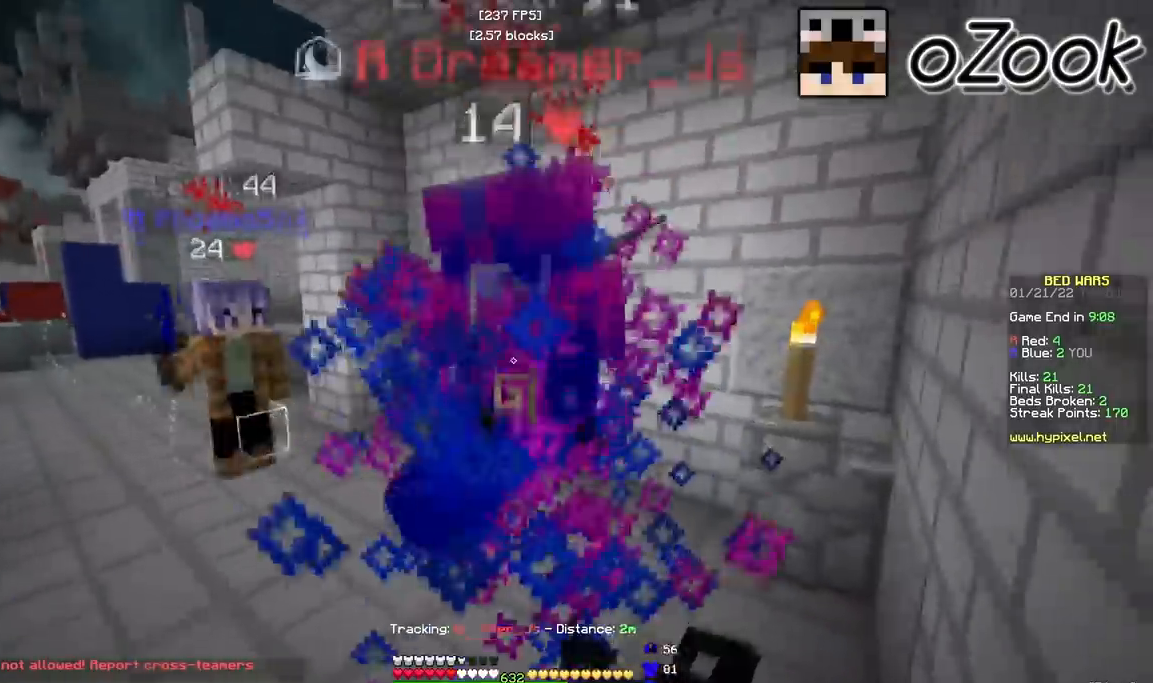
{"keys": ["d", "w"], "mouse": ["left"], "events": [[83, "mouse_right", "up"], [100, "w", "down"], [150, "mouse_right", "down"], [167, "s", "up"], [250, "mouse_right", "up"], [417, "w", "up"], [433, "d", "down"], [467, "w", "down"]]}
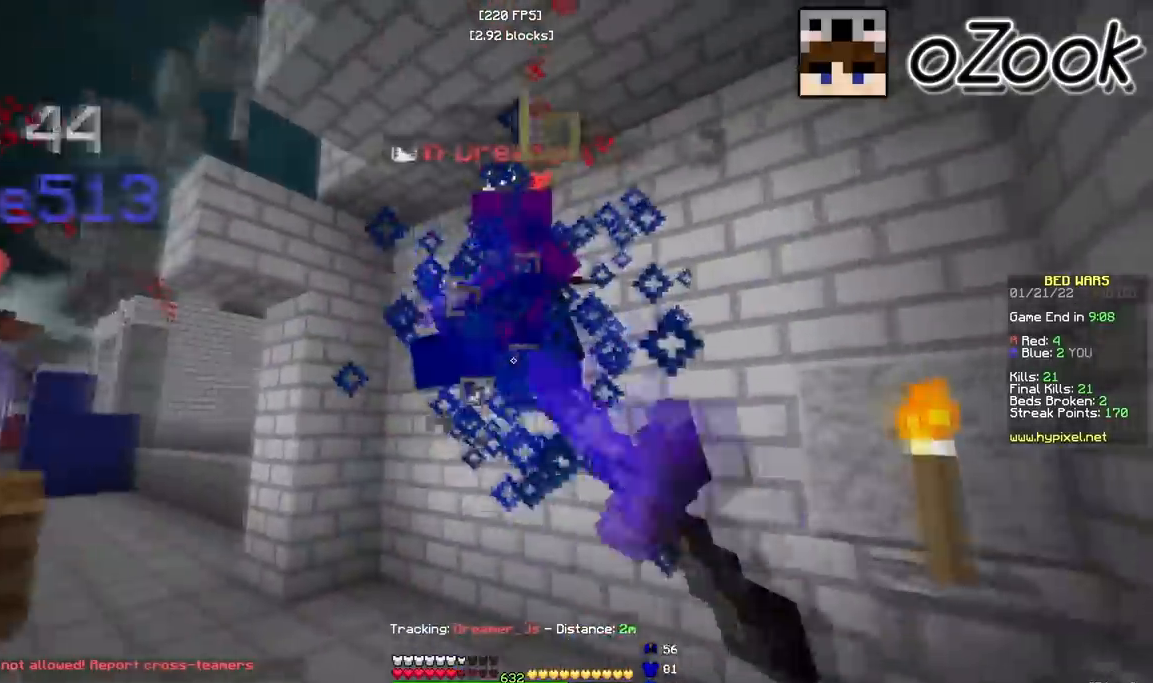
{"keys": ["a", "s"], "mouse": ["left"], "events": [[283, "d", "up"], [333, "a", "down"], [383, "mouse_right", "down"], [383, "s", "down"], [400, "w", "up"], [433, "mouse_right", "up"]]}
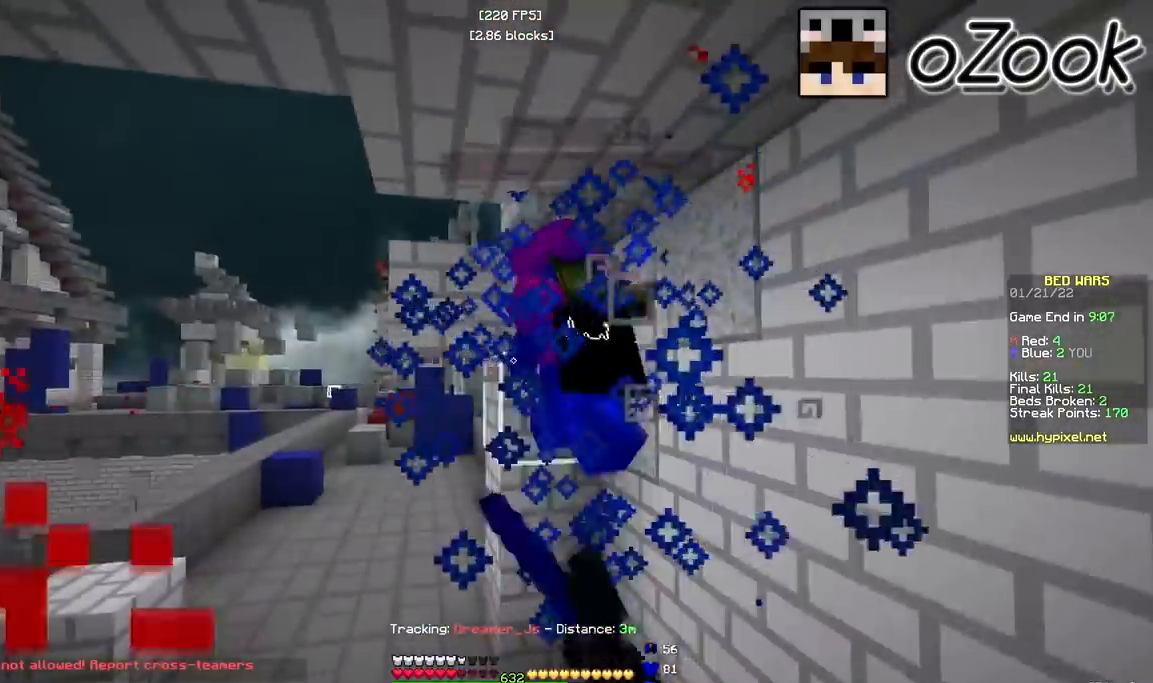
{"keys": ["a", "w"], "mouse": ["left"], "events": [[67, "s", "up"], [100, "w", "down"]]}
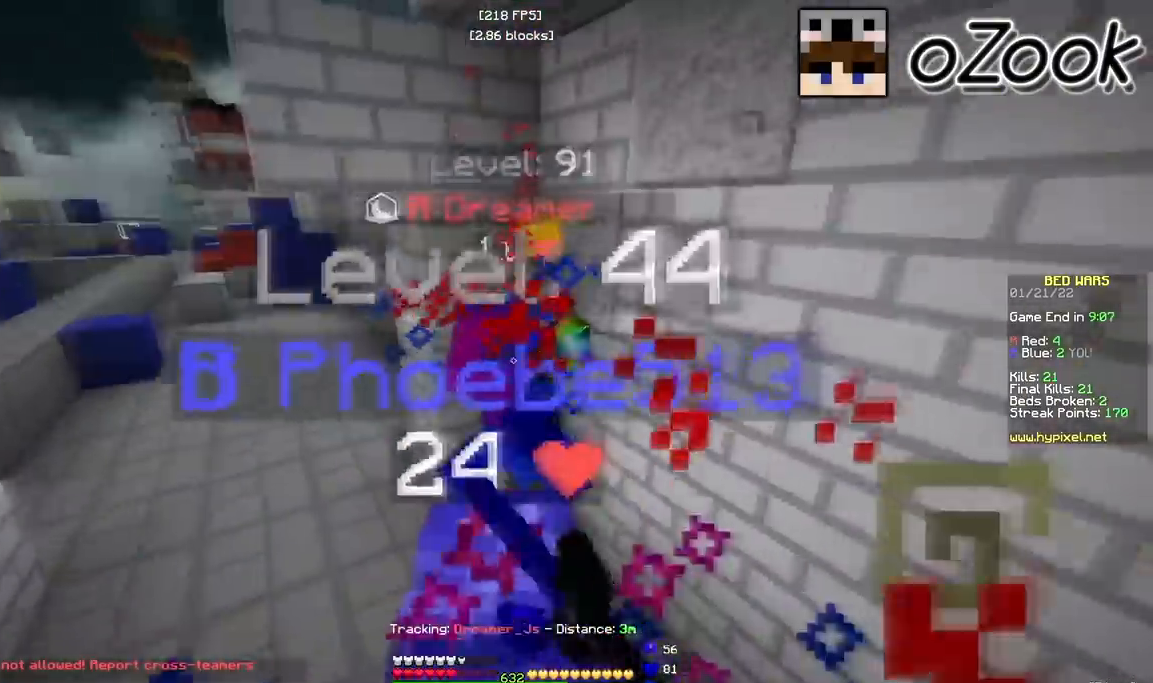
{"keys": ["d", "w"], "mouse": ["left"], "events": [[217, "w", "up"], [233, "a", "up"], [233, "d", "down"], [417, "w", "down"]]}
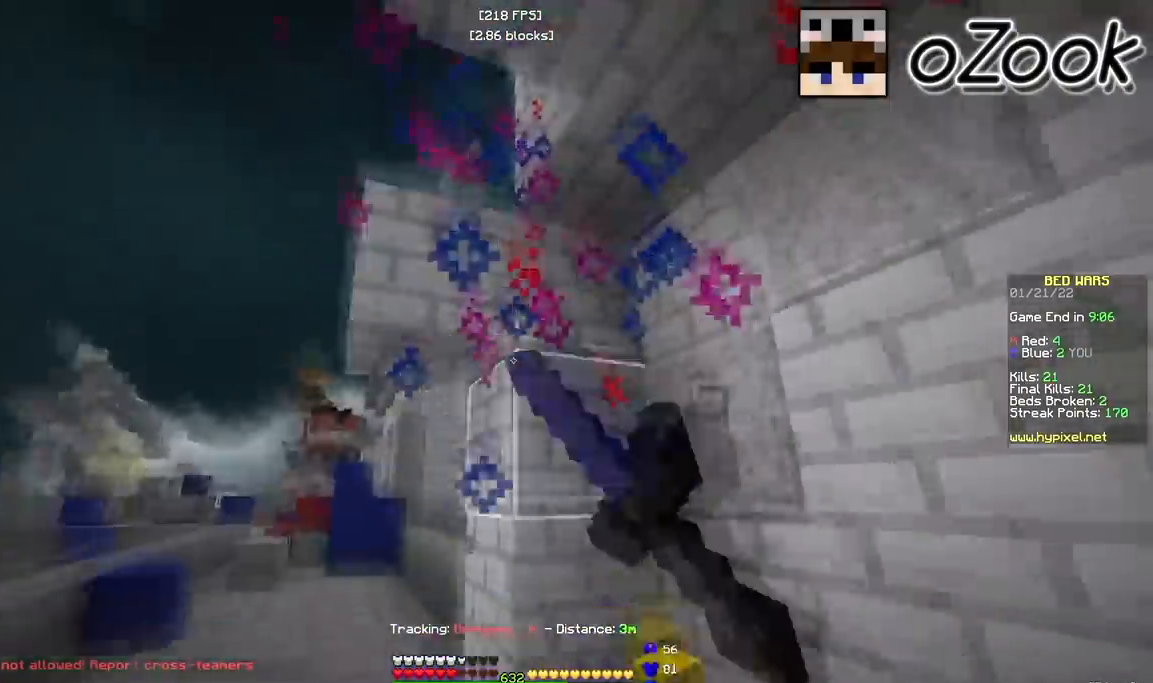
{"keys": ["a", "d", "w"], "mouse": ["left"], "events": [[33, "w", "up"], [67, "a", "down"], [83, "d", "up"], [317, "w", "down"], [433, "d", "down"]]}
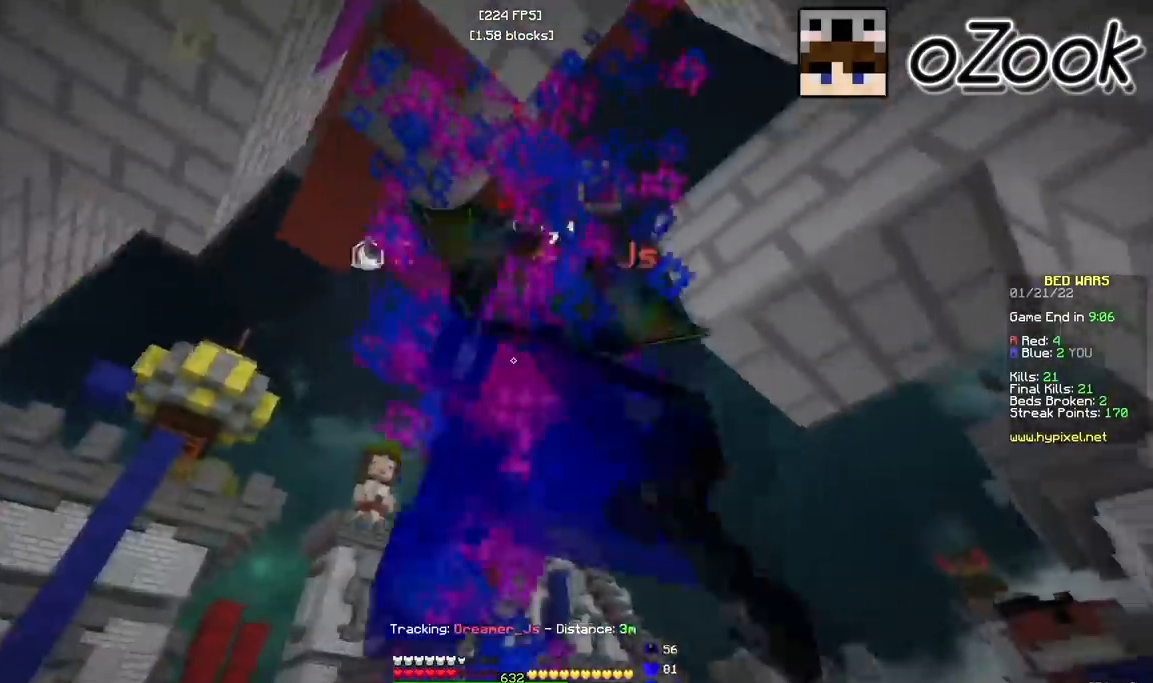
{"keys": ["d", "w"], "mouse": ["left"], "events": [[17, "a", "up"], [267, "mouse_right", "down"], [367, "mouse_right", "up"]]}
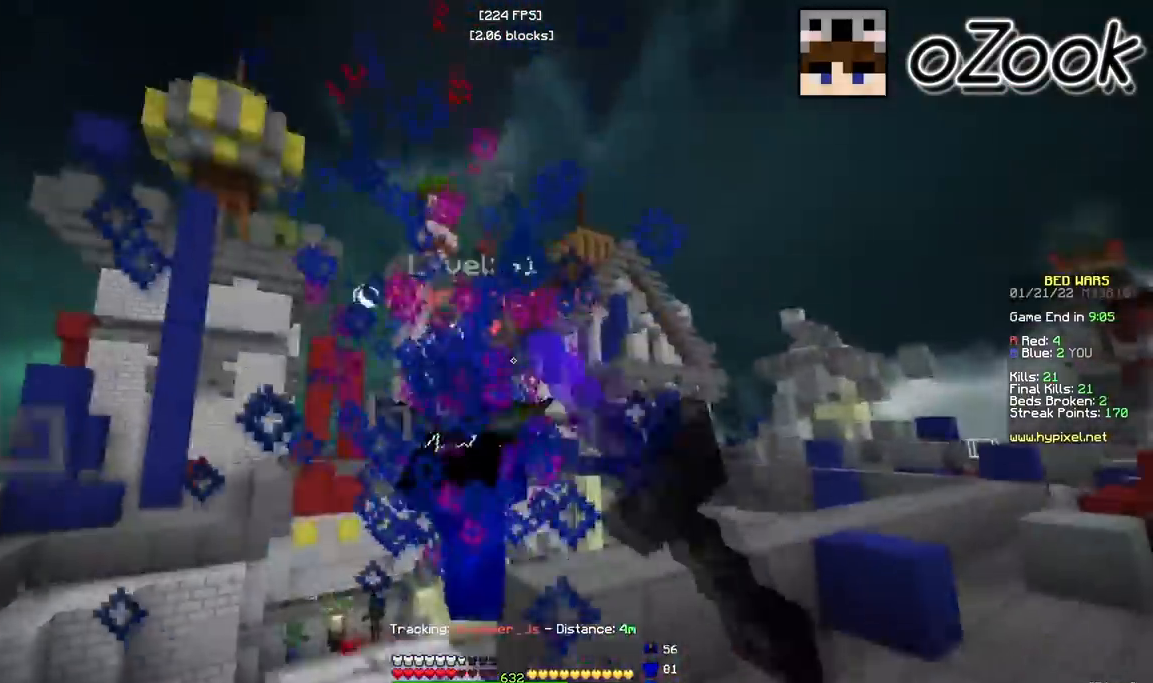
{"keys": ["w"], "mouse": [], "events": [[150, "d", "up"], [450, "mouse_left", "up"]]}
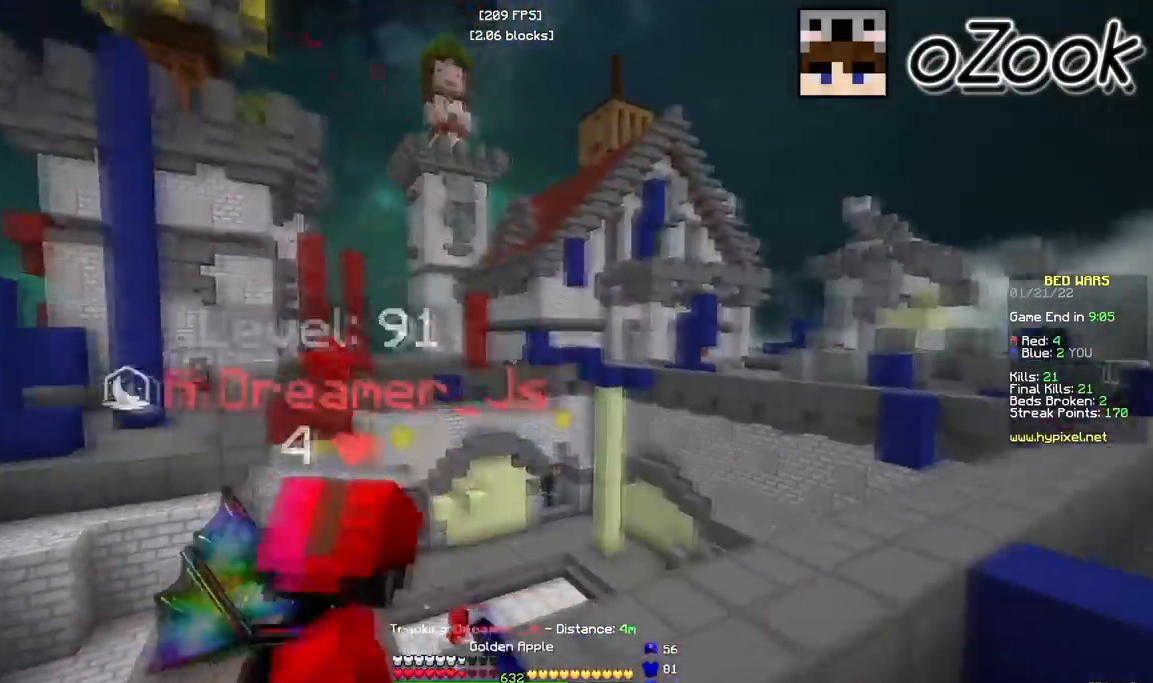
{"keys": ["d", "w"], "mouse": ["left"], "events": [[150, "d", "down"], [233, "mouse_left", "down"]]}